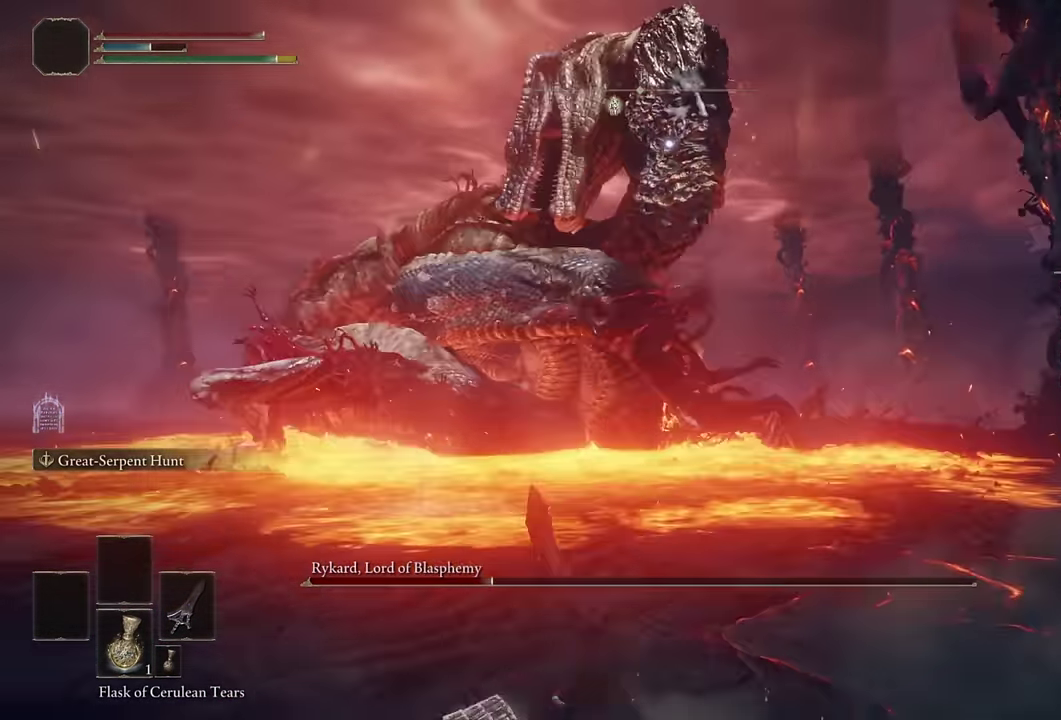
Gameplay with a controller (PlayStation layout); each line is a JSON object with the inputs held at the frame after it. "events" lists button and stick changes between this image and that frame as [ms after this image, input, new state], when the widget could be followed in between. Not read: L1 R1.
{"buttons": [], "left_stick": "left", "right_stick": "center", "events": [[467, "left_stick", "left"]]}
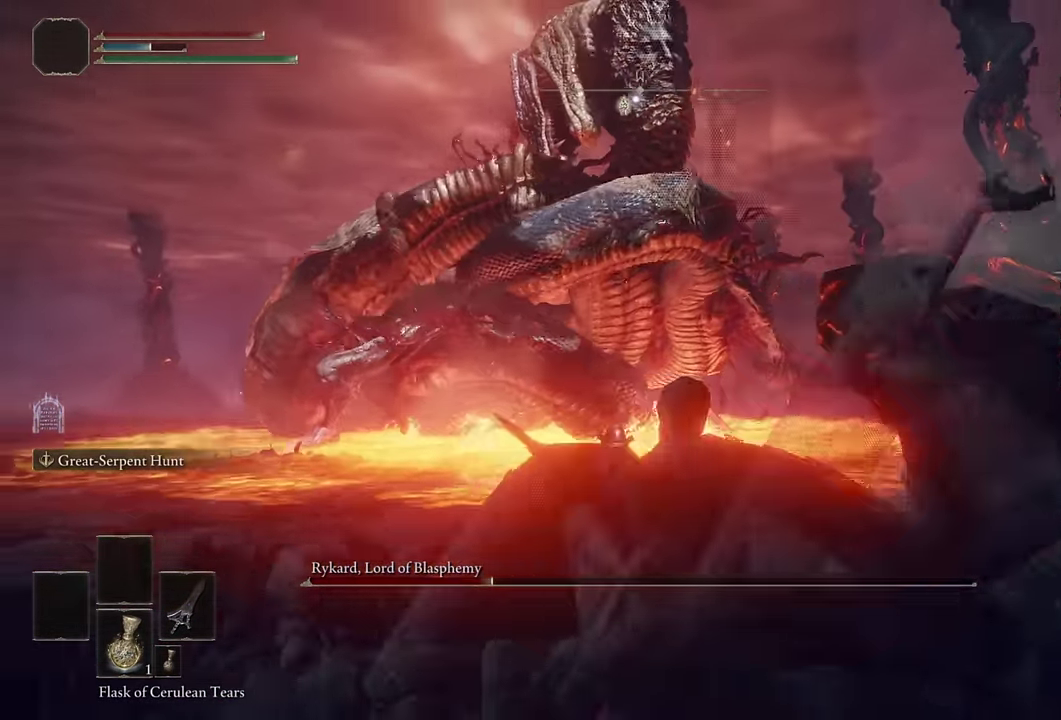
{"buttons": [], "left_stick": "left", "right_stick": "center", "events": []}
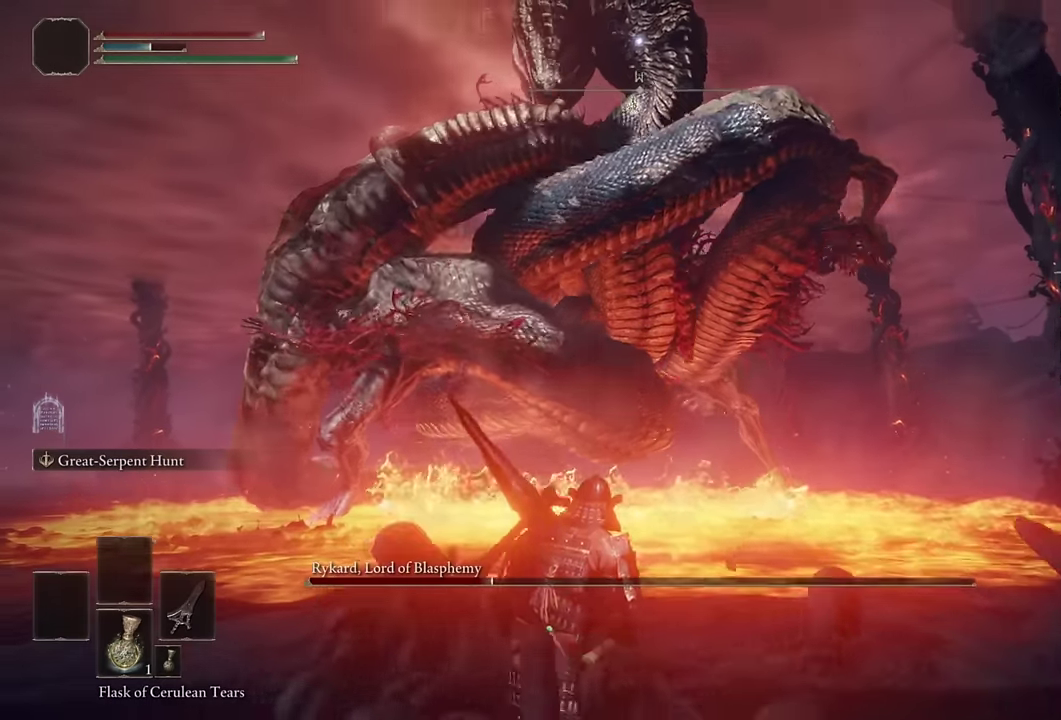
{"buttons": [], "left_stick": "down-left", "right_stick": "center", "events": [[500, "left_stick", "down-left"]]}
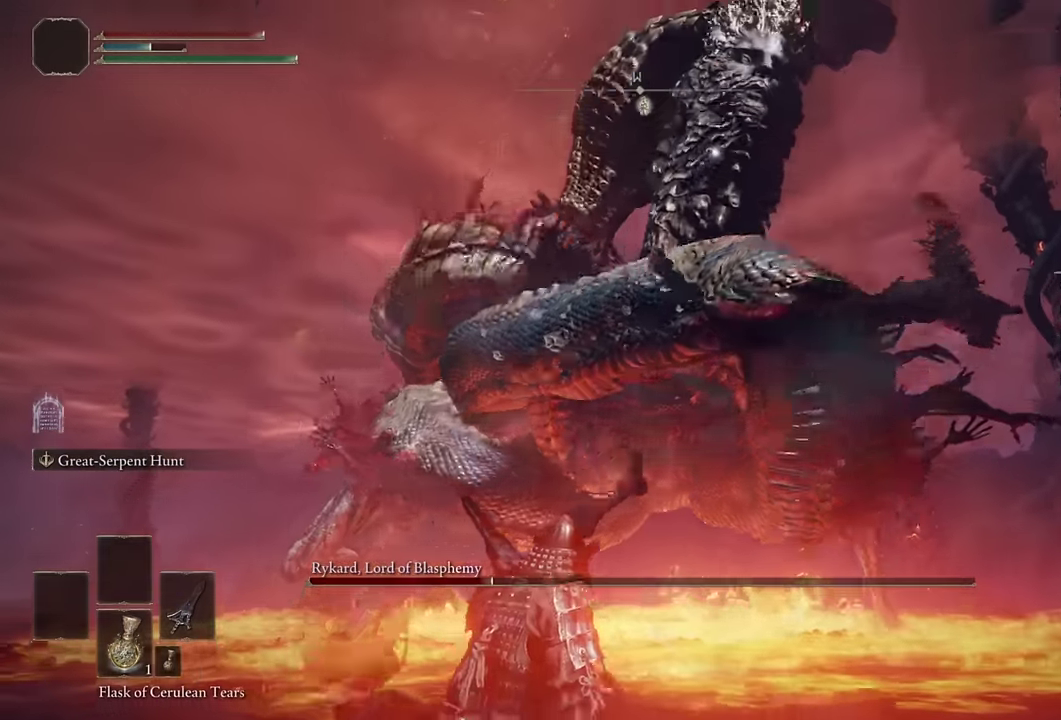
{"buttons": ["R2"], "left_stick": "down-left", "right_stick": "center", "events": [[284, "CROSS", "down"], [384, "CROSS", "up"], [467, "R2", "down"]]}
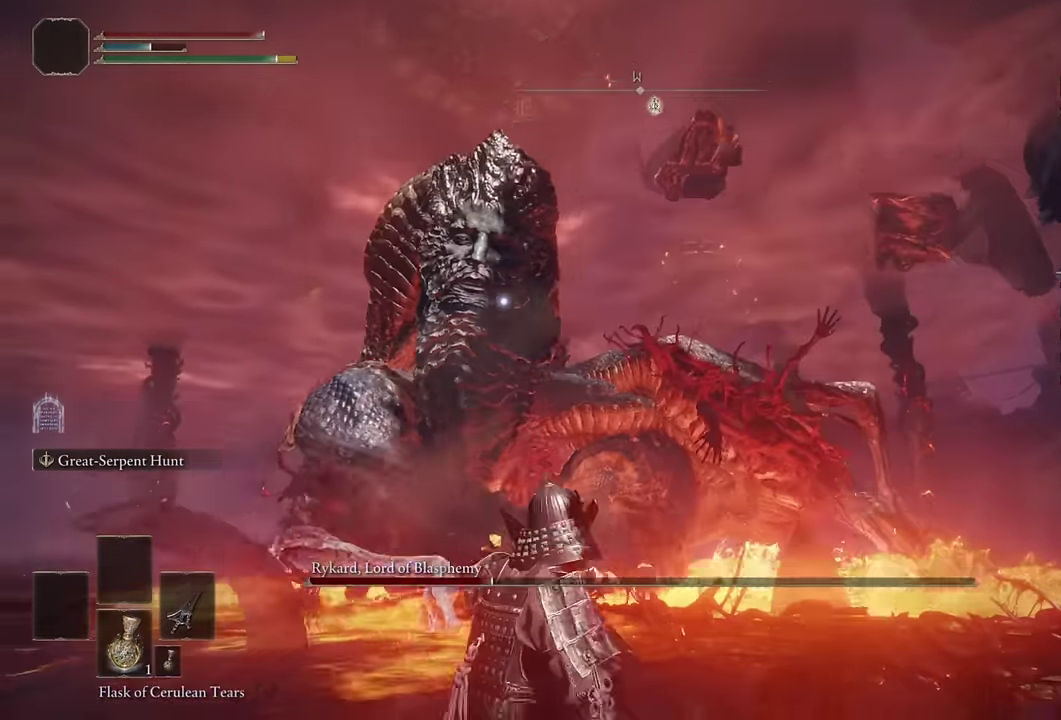
{"buttons": [], "left_stick": "up", "right_stick": "center", "events": [[117, "R2", "up"], [300, "left_stick", "center"], [434, "left_stick", "up"]]}
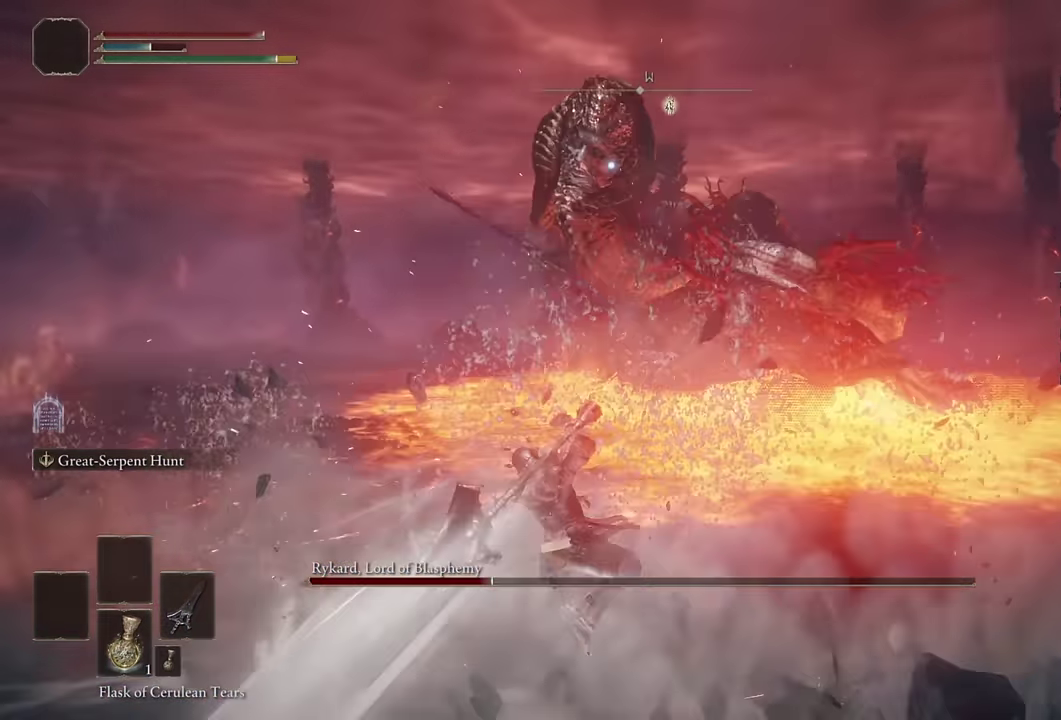
{"buttons": [], "left_stick": "center", "right_stick": "center", "events": [[284, "left_stick", "center"]]}
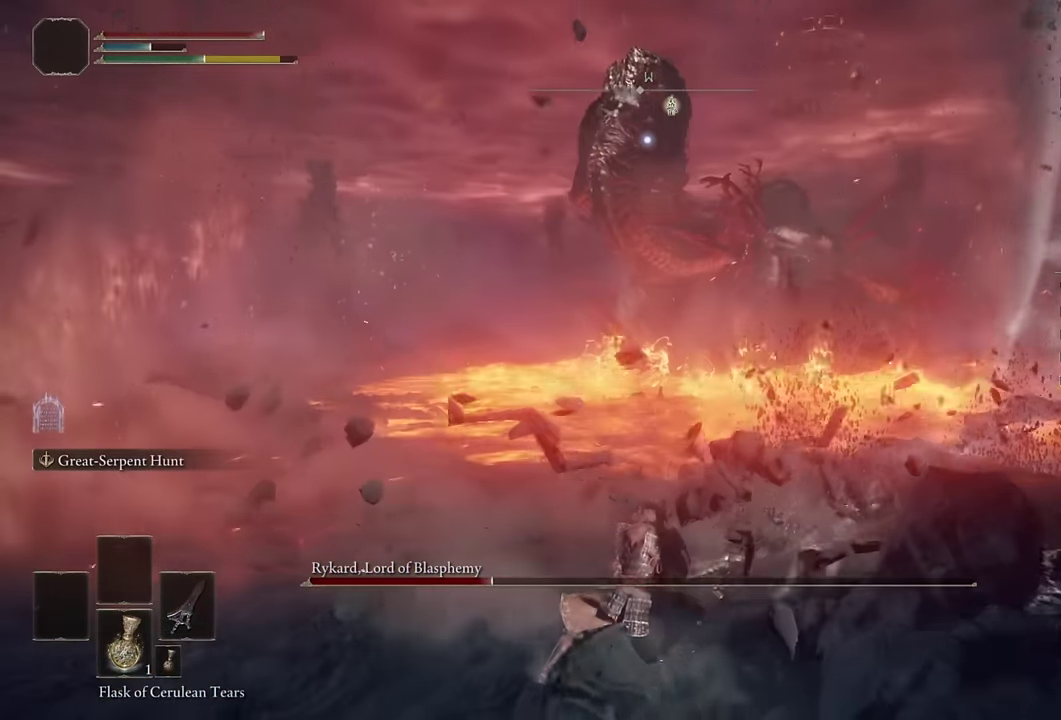
{"buttons": [], "left_stick": "down-left", "right_stick": "center", "events": [[84, "left_stick", "down-left"]]}
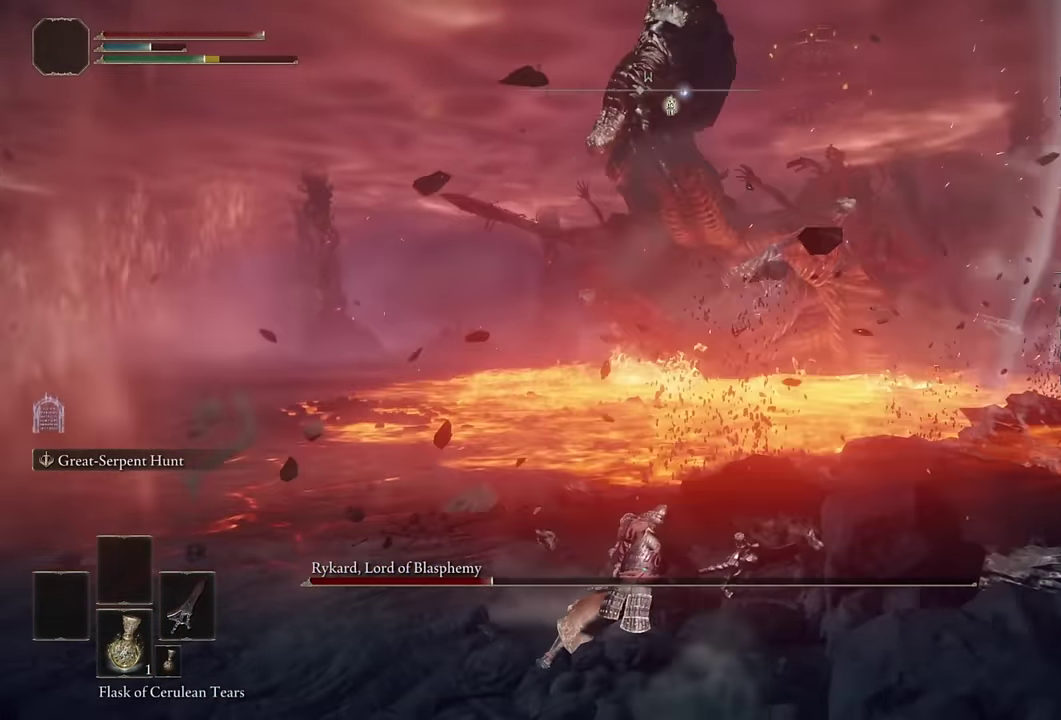
{"buttons": [], "left_stick": "down-left", "right_stick": "center", "events": [[150, "left_stick", "left"], [300, "left_stick", "down-left"]]}
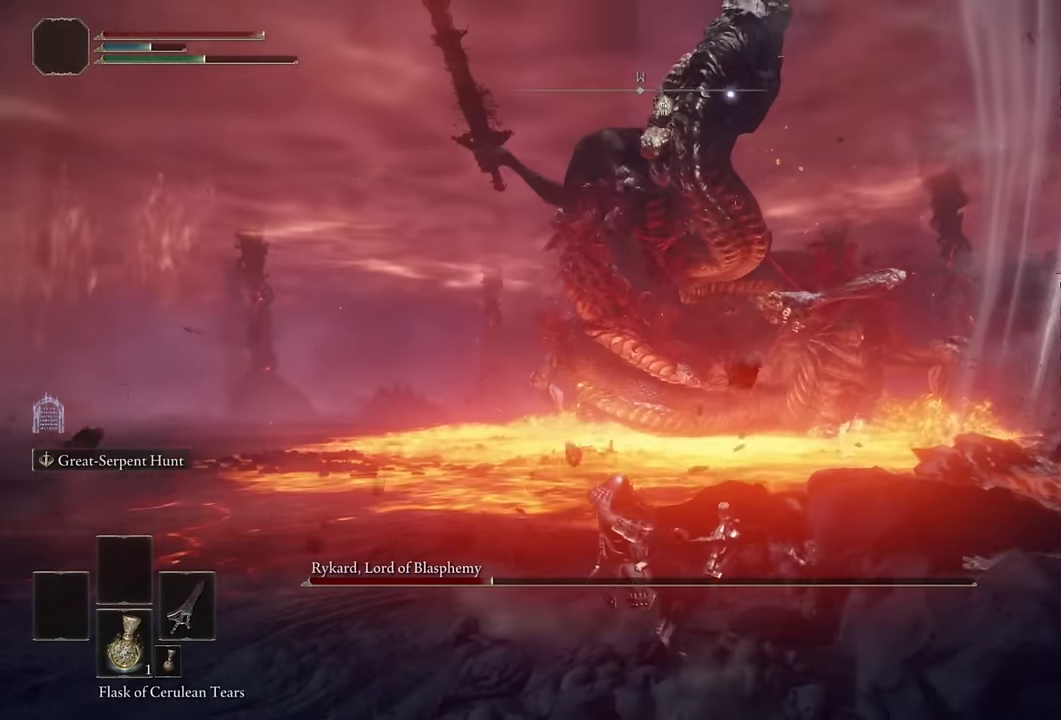
{"buttons": [], "left_stick": "down-left", "right_stick": "center", "events": []}
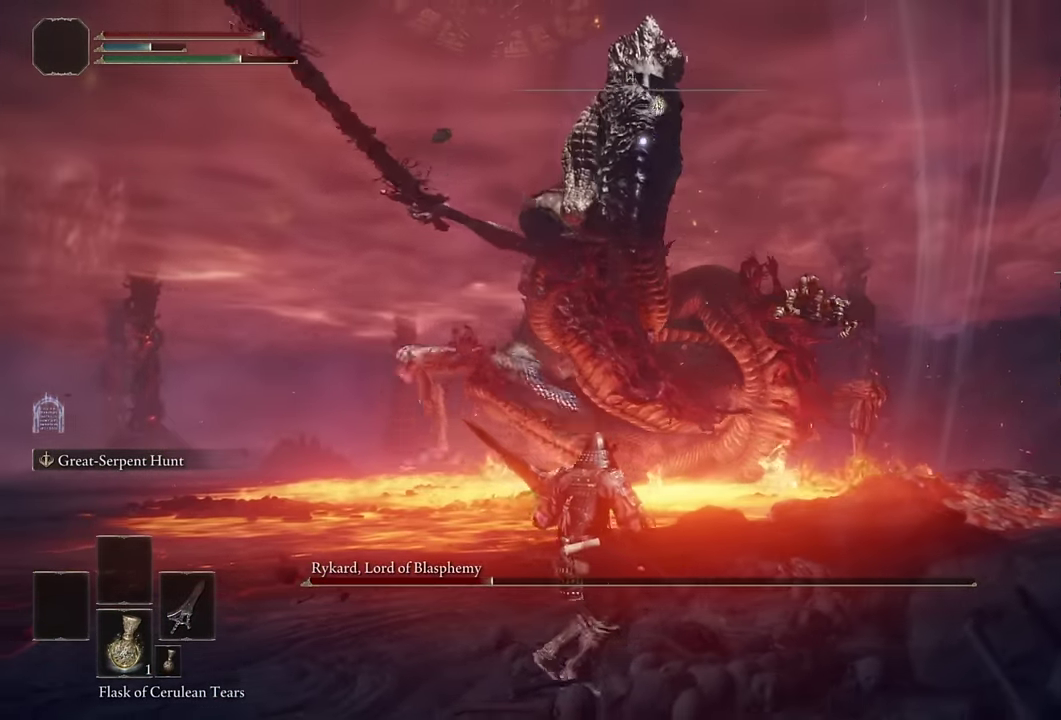
{"buttons": [], "left_stick": "left", "right_stick": "center", "events": [[317, "left_stick", "left"], [384, "left_stick", "down-left"], [417, "CIRCLE", "down"], [467, "left_stick", "left"], [500, "CIRCLE", "up"]]}
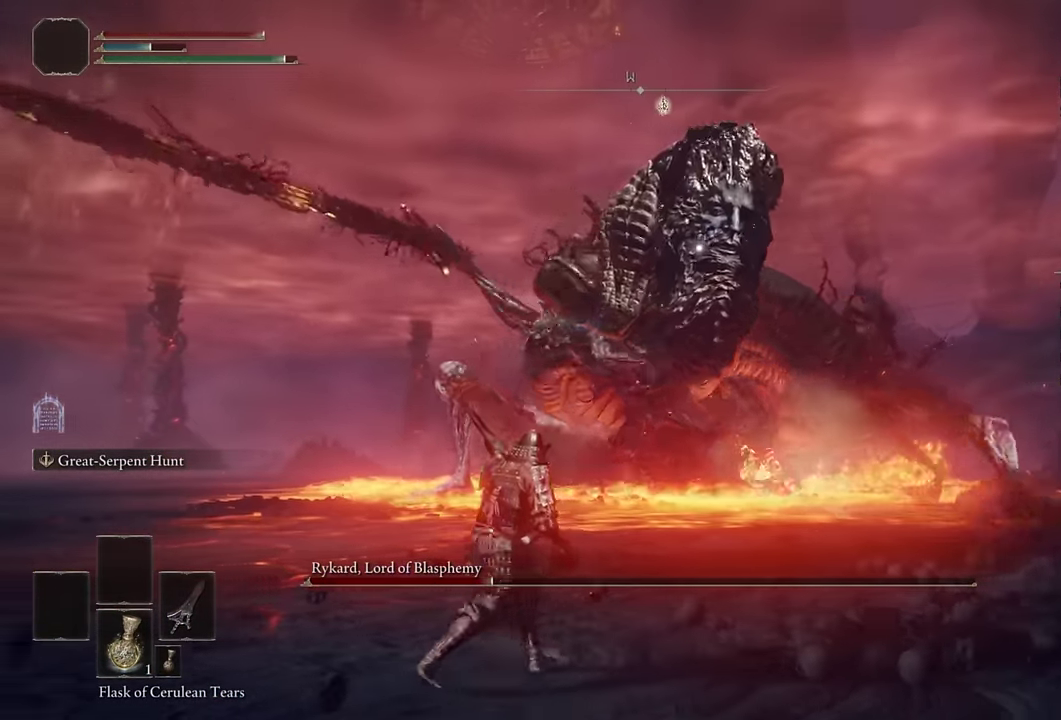
{"buttons": [], "left_stick": "down-left", "right_stick": "center", "events": [[267, "left_stick", "down-left"]]}
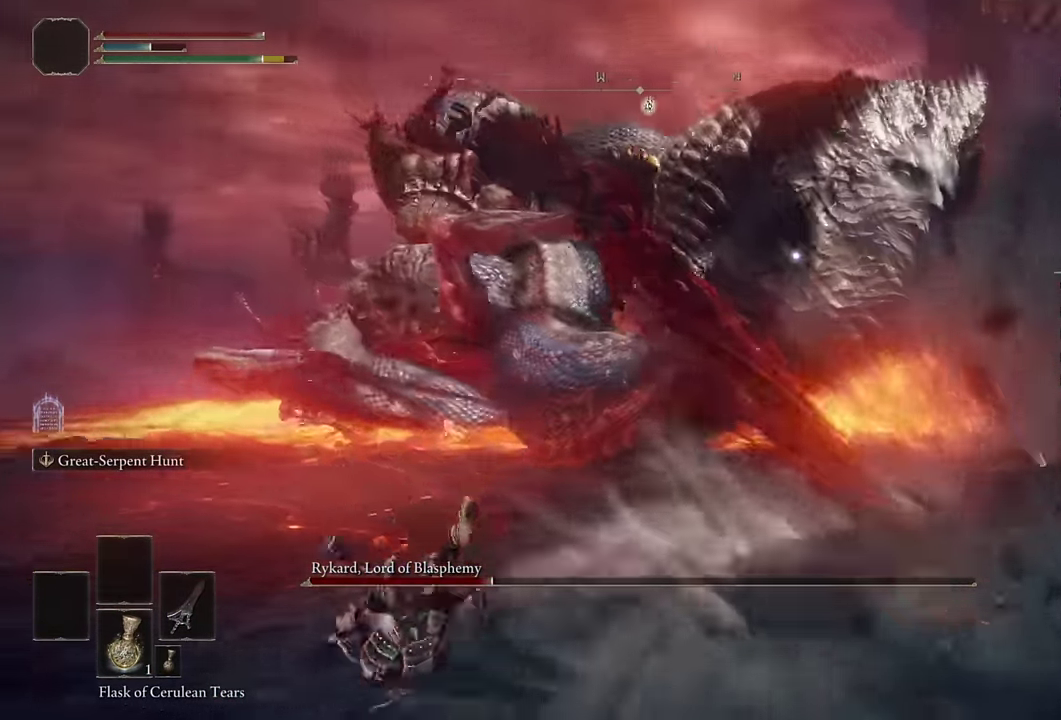
{"buttons": ["R2"], "left_stick": "center", "right_stick": "center", "events": [[84, "left_stick", "center"], [200, "CROSS", "down"], [284, "CROSS", "up"], [334, "R2", "down"]]}
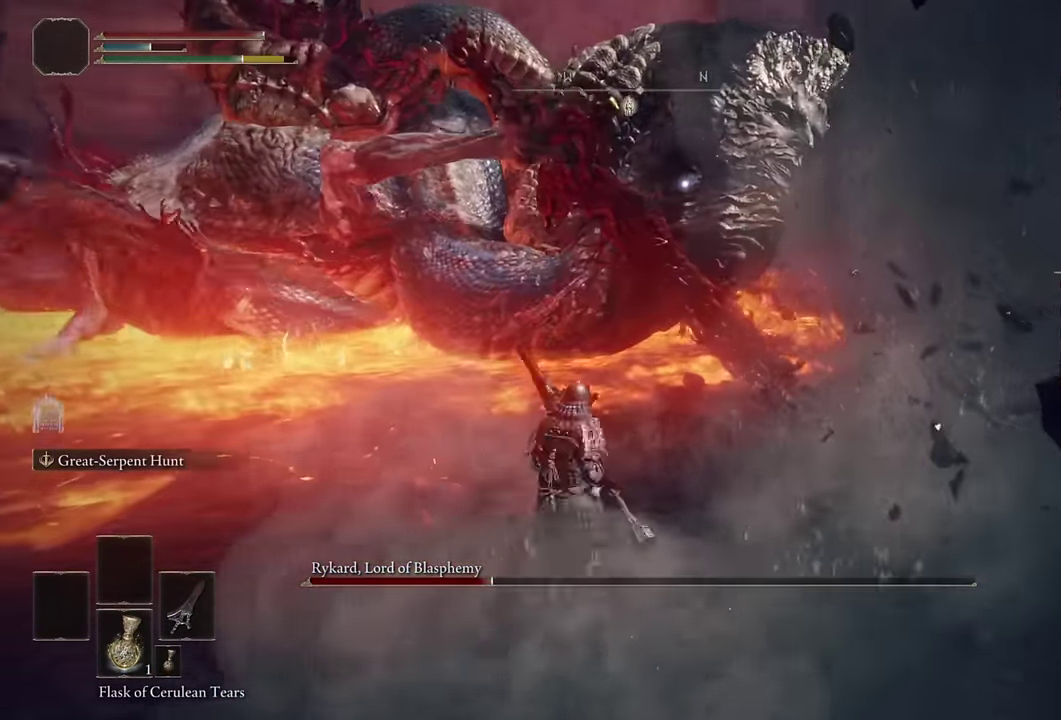
{"buttons": [], "left_stick": "down", "right_stick": "center", "events": [[17, "R2", "up"], [17, "left_stick", "down"], [217, "left_stick", "center"], [467, "left_stick", "down"]]}
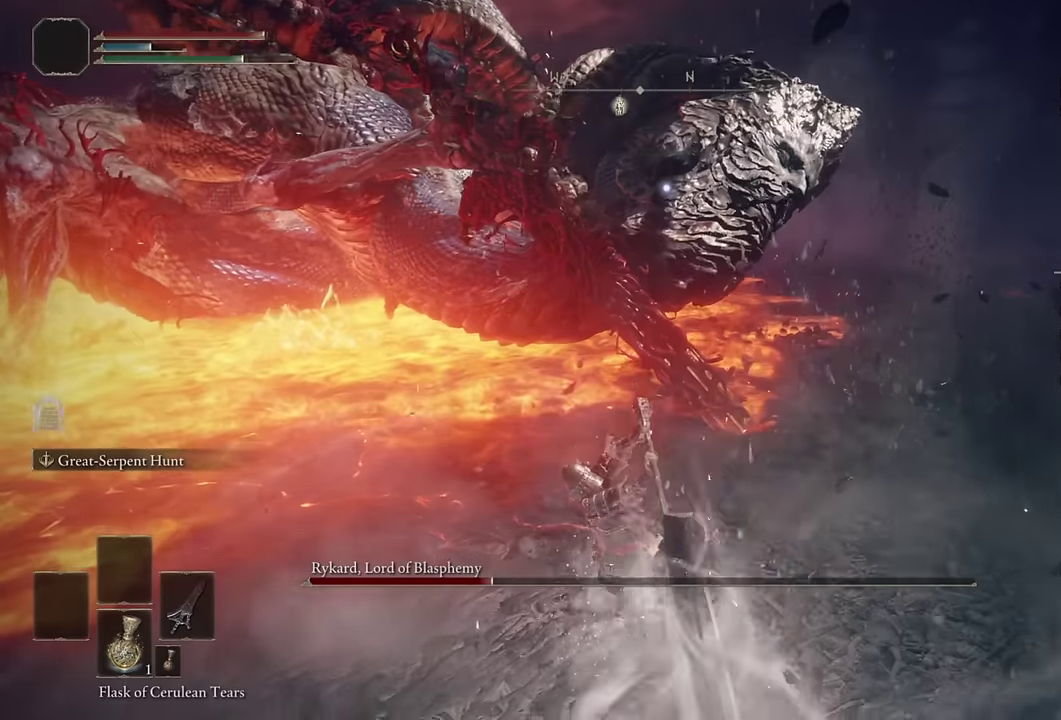
{"buttons": [], "left_stick": "down", "right_stick": "center", "events": []}
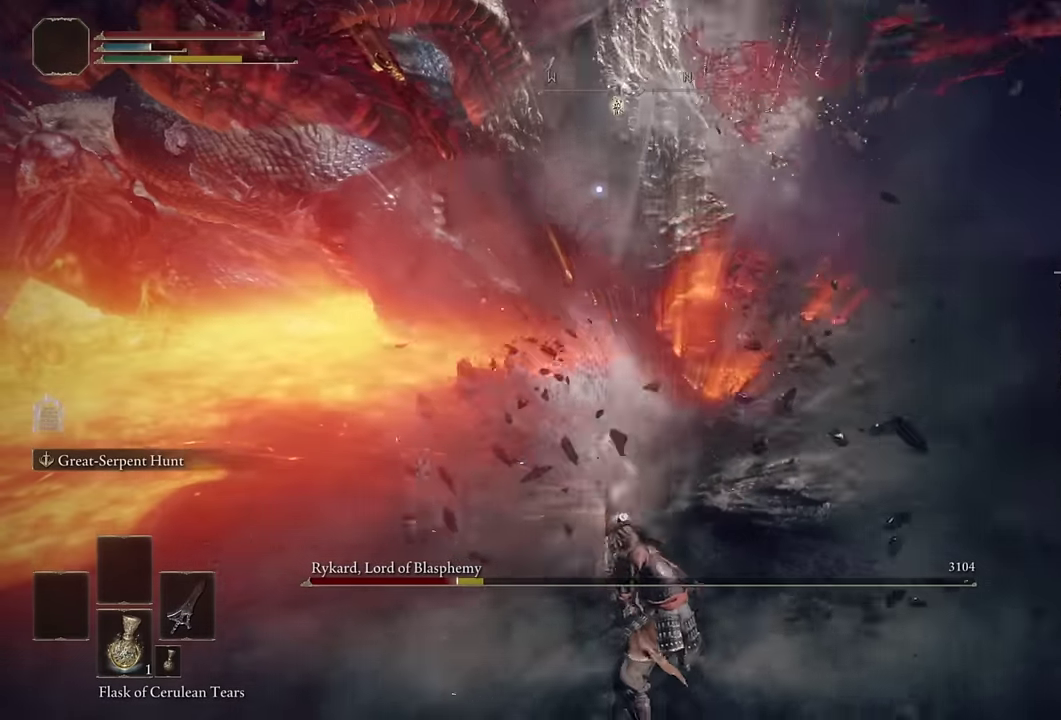
{"buttons": [], "left_stick": "down", "right_stick": "center", "events": []}
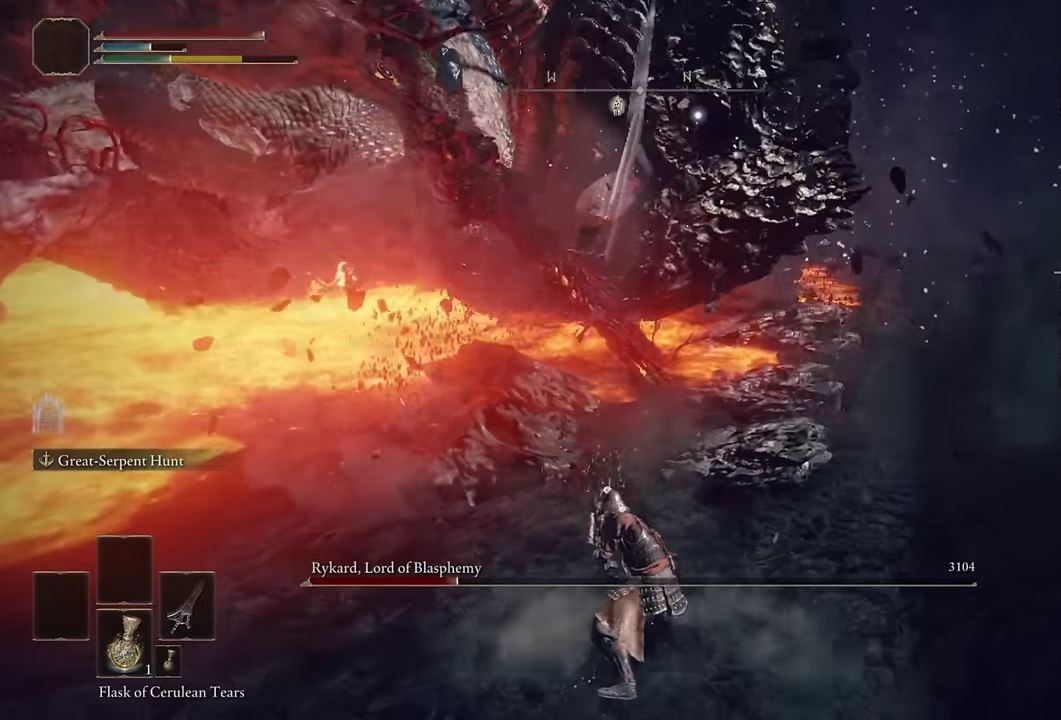
{"buttons": ["R2"], "left_stick": "down", "right_stick": "center", "events": [[84, "CROSS", "down"], [167, "CROSS", "up"], [250, "CROSS", "down"], [300, "CROSS", "up"], [400, "R2", "down"]]}
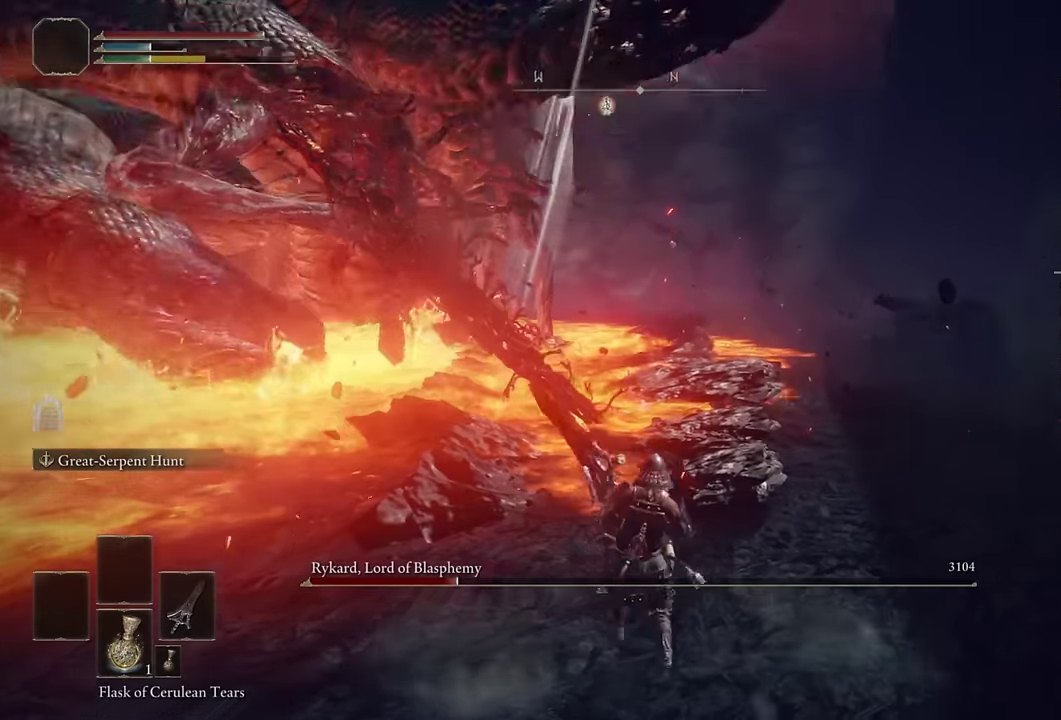
{"buttons": [], "left_stick": "down", "right_stick": "center", "events": [[50, "R2", "up"]]}
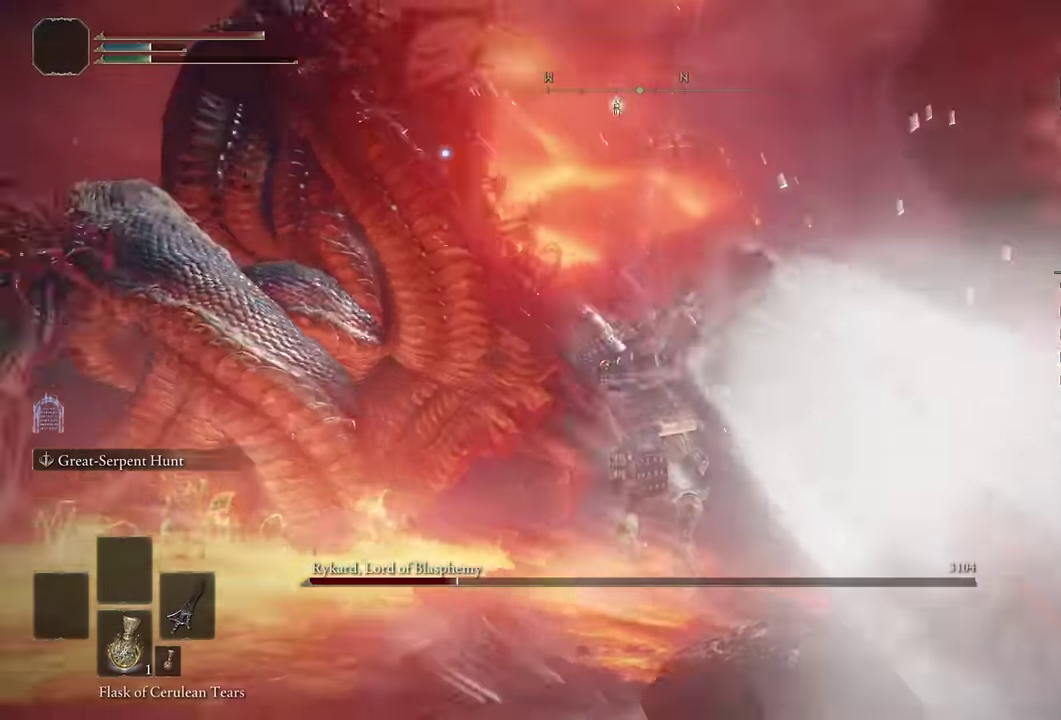
{"buttons": [], "left_stick": "center", "right_stick": "center", "events": [[384, "left_stick", "center"]]}
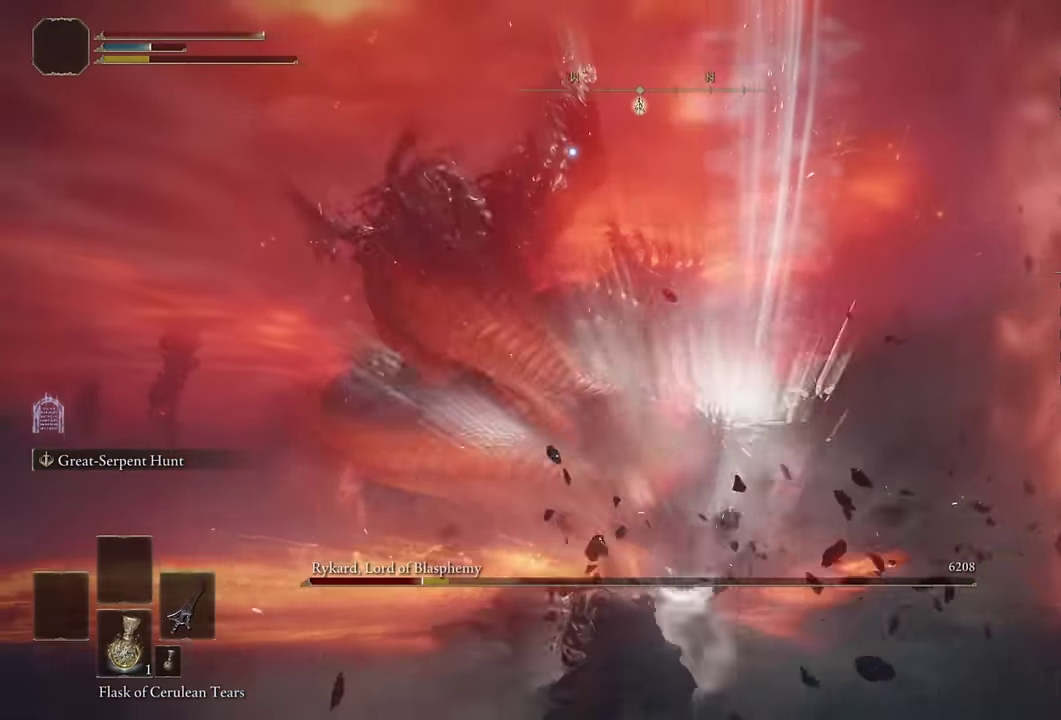
{"buttons": [], "left_stick": "down", "right_stick": "center", "events": [[117, "left_stick", "down"], [234, "left_stick", "center"], [400, "left_stick", "down"]]}
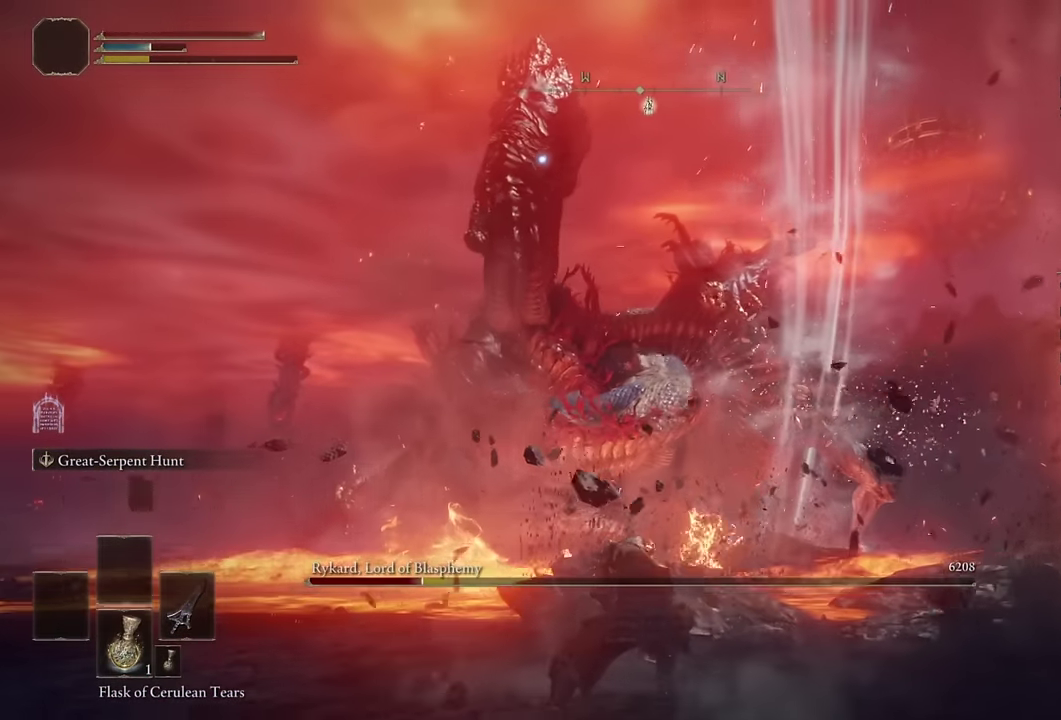
{"buttons": [], "left_stick": "down-left", "right_stick": "center", "events": [[100, "left_stick", "down-left"]]}
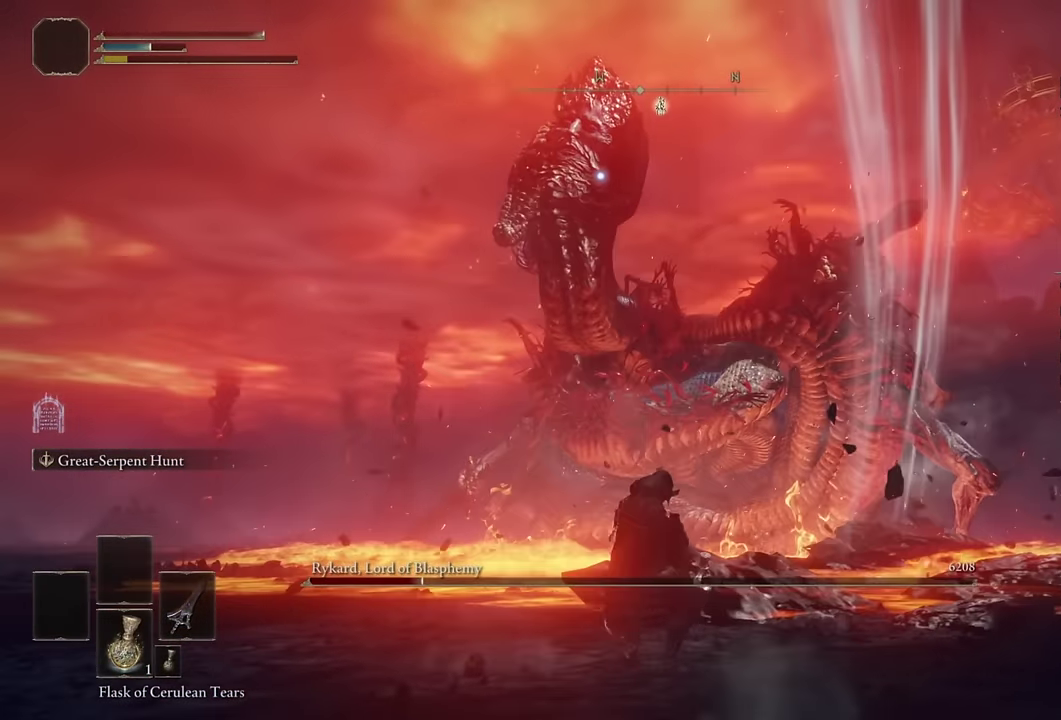
{"buttons": [], "left_stick": "down-left", "right_stick": "center", "events": []}
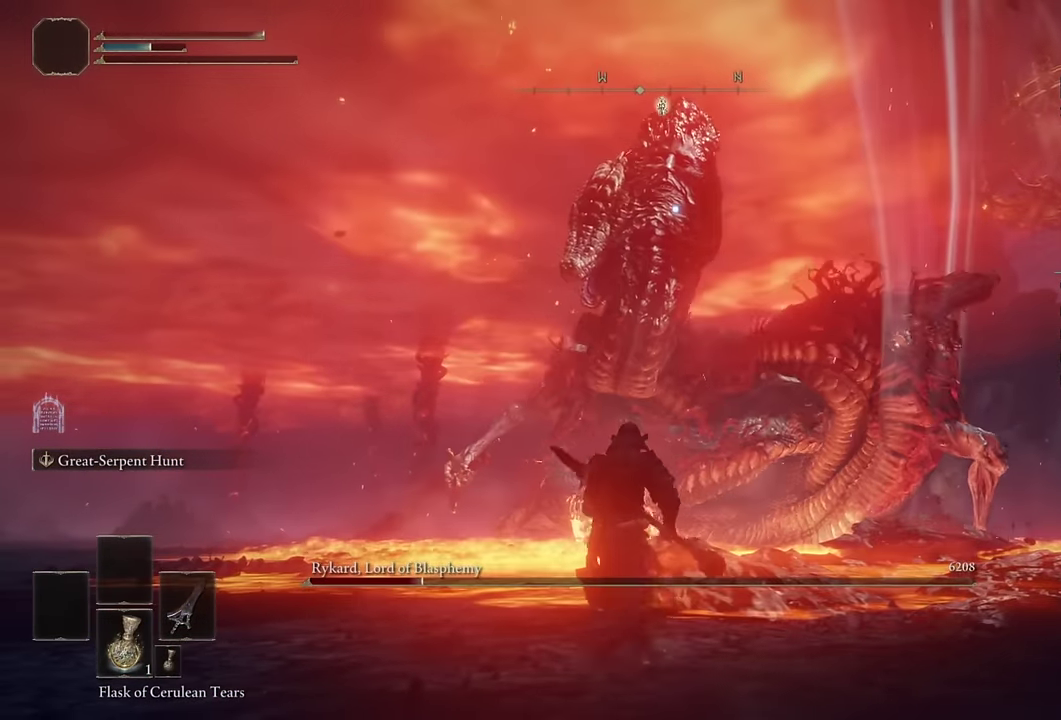
{"buttons": [], "left_stick": "left", "right_stick": "center", "events": [[250, "left_stick", "left"]]}
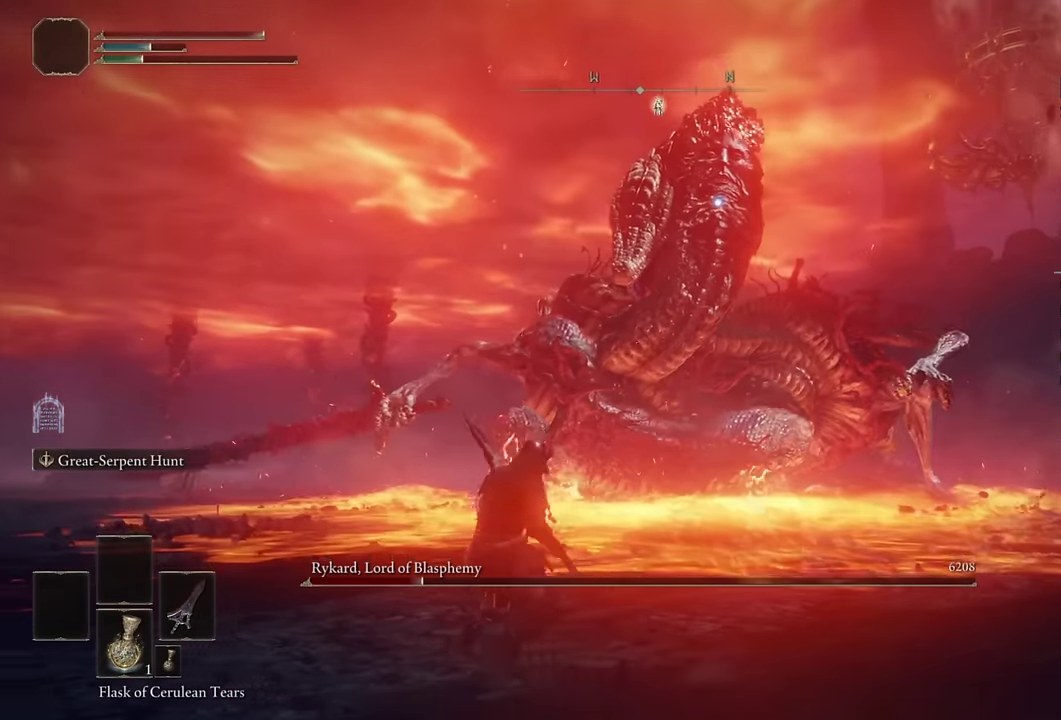
{"buttons": [], "left_stick": "left", "right_stick": "center", "events": []}
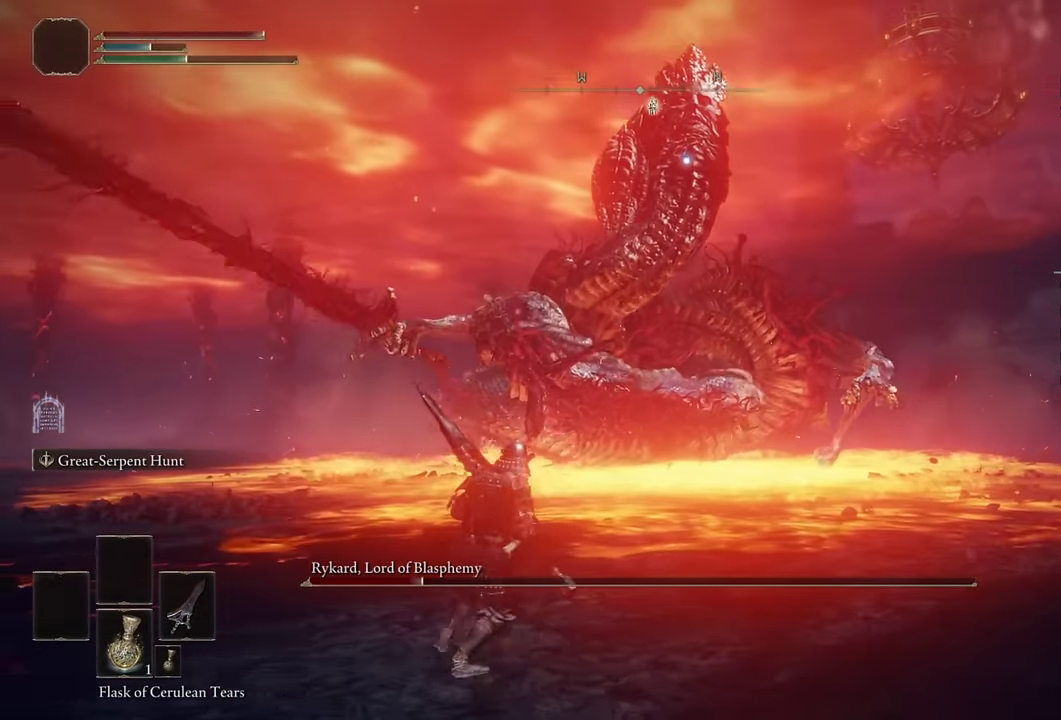
{"buttons": [], "left_stick": "left", "right_stick": "center", "events": []}
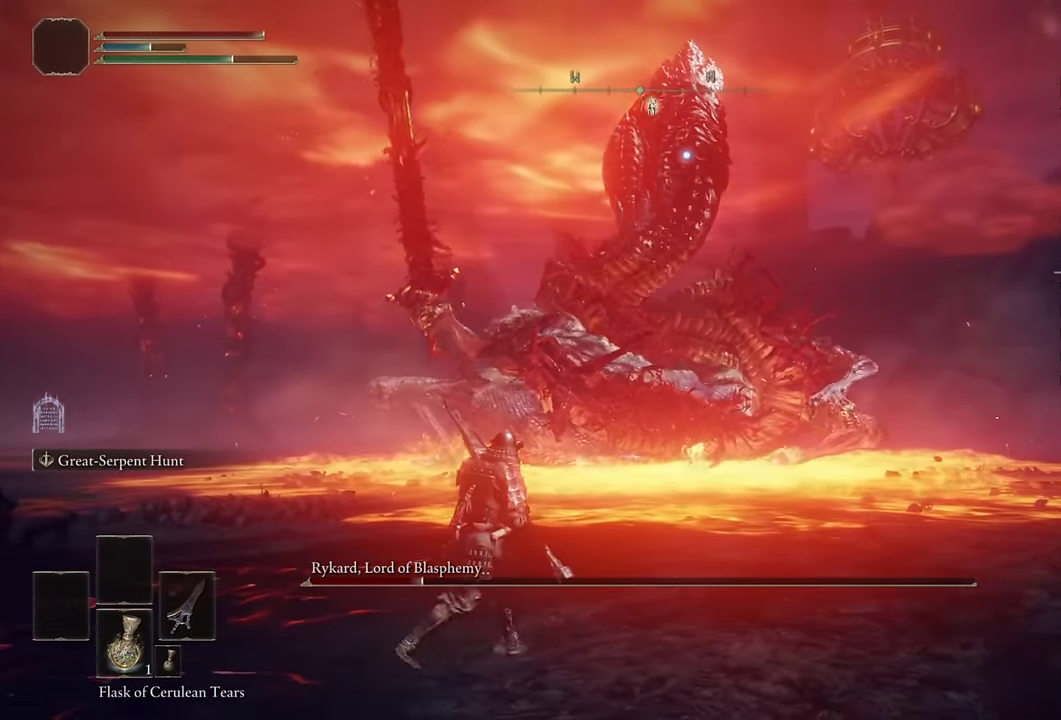
{"buttons": [], "left_stick": "up", "right_stick": "center", "events": [[67, "left_stick", "center"], [84, "CROSS", "down"], [184, "CROSS", "up"], [217, "R2", "down"], [384, "R2", "up"], [467, "left_stick", "up"]]}
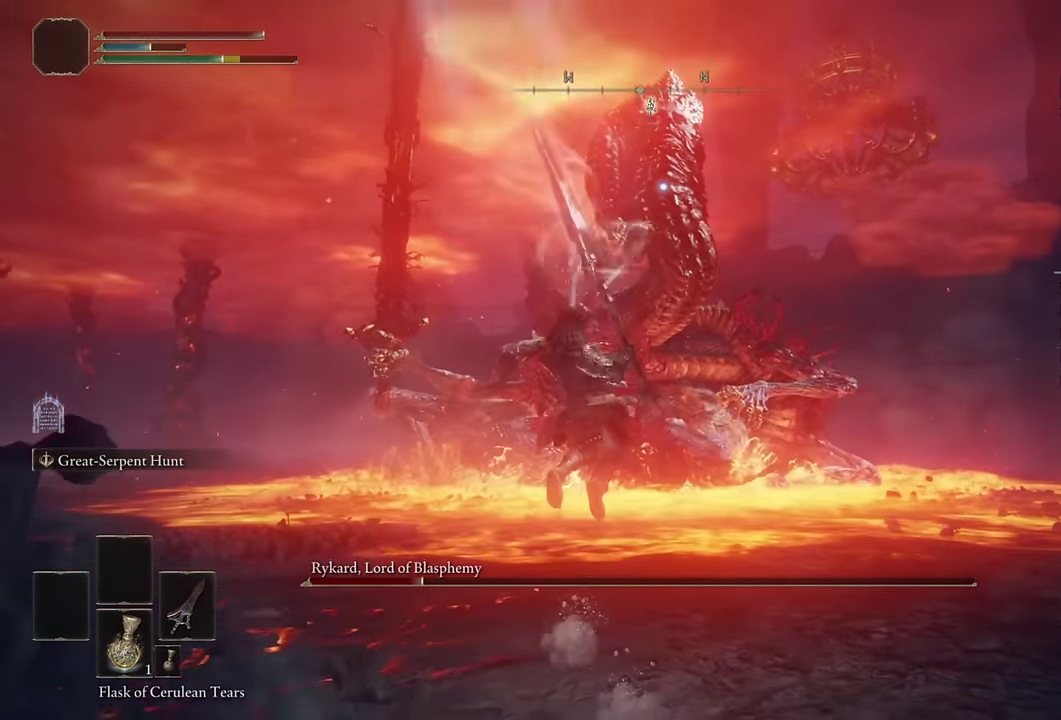
{"buttons": [], "left_stick": "center", "right_stick": "center", "events": [[134, "left_stick", "center"]]}
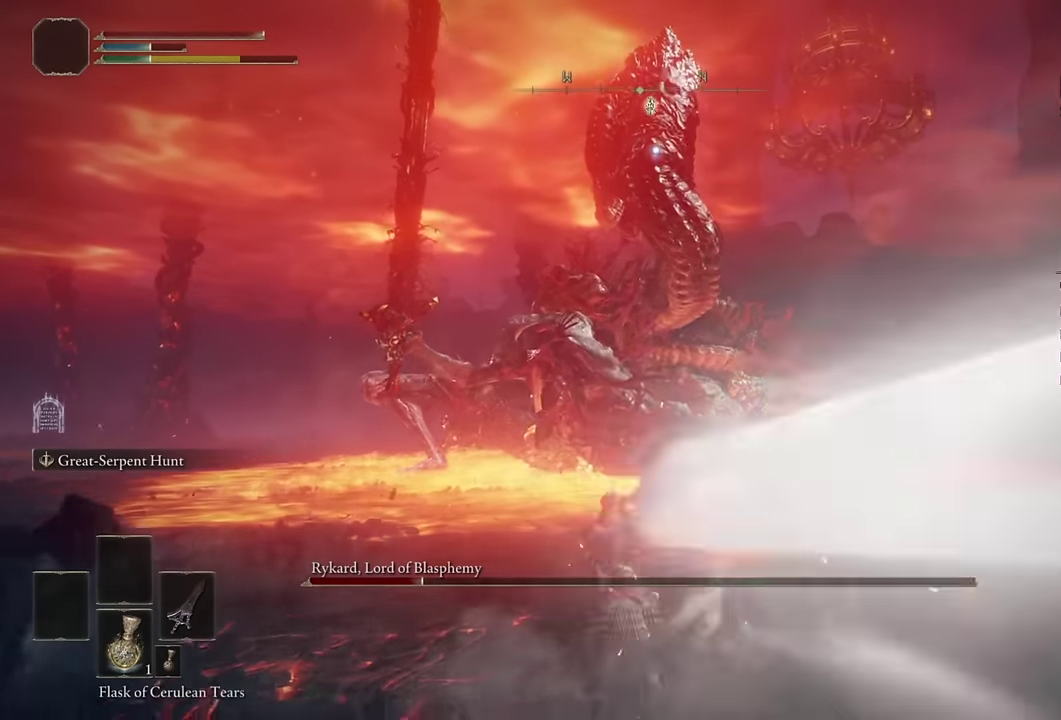
{"buttons": [], "left_stick": "center", "right_stick": "center", "events": []}
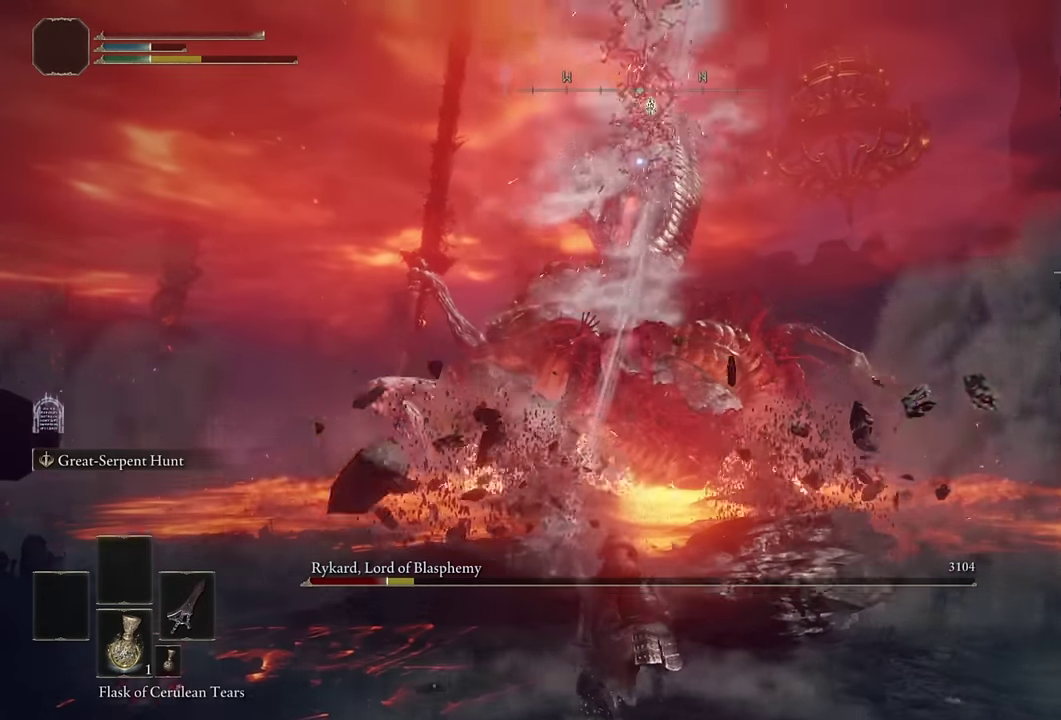
{"buttons": [], "left_stick": "center", "right_stick": "center", "events": [[117, "left_stick", "down"], [217, "left_stick", "center"]]}
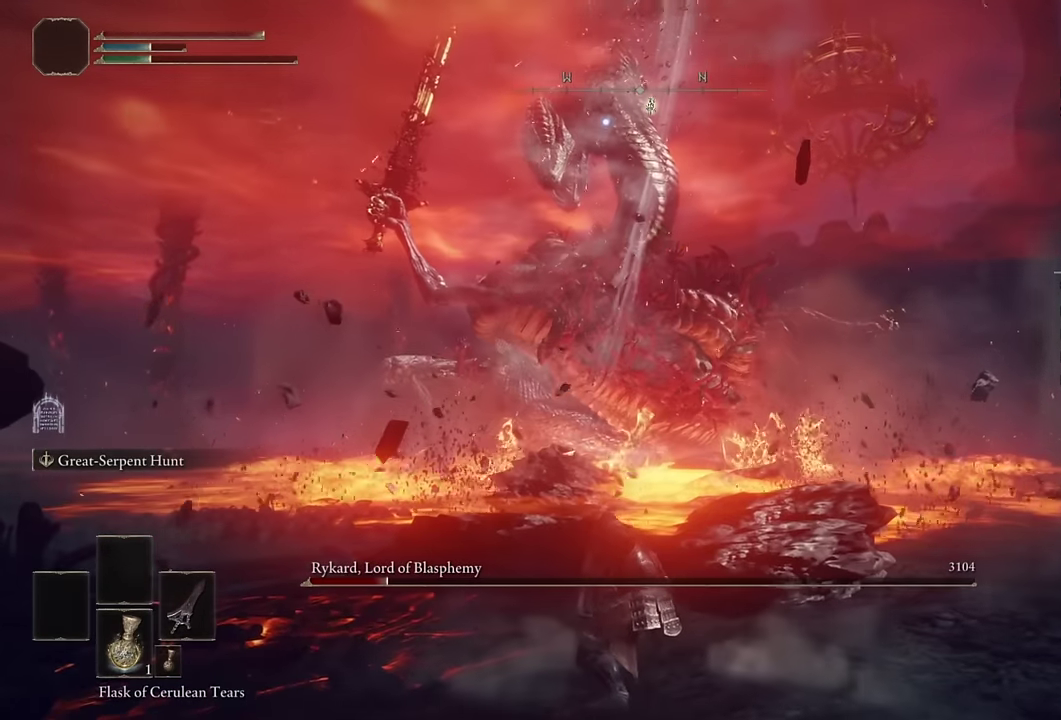
{"buttons": ["R2"], "left_stick": "center", "right_stick": "center", "events": [[250, "CROSS", "down"], [350, "CROSS", "up"], [434, "R2", "down"]]}